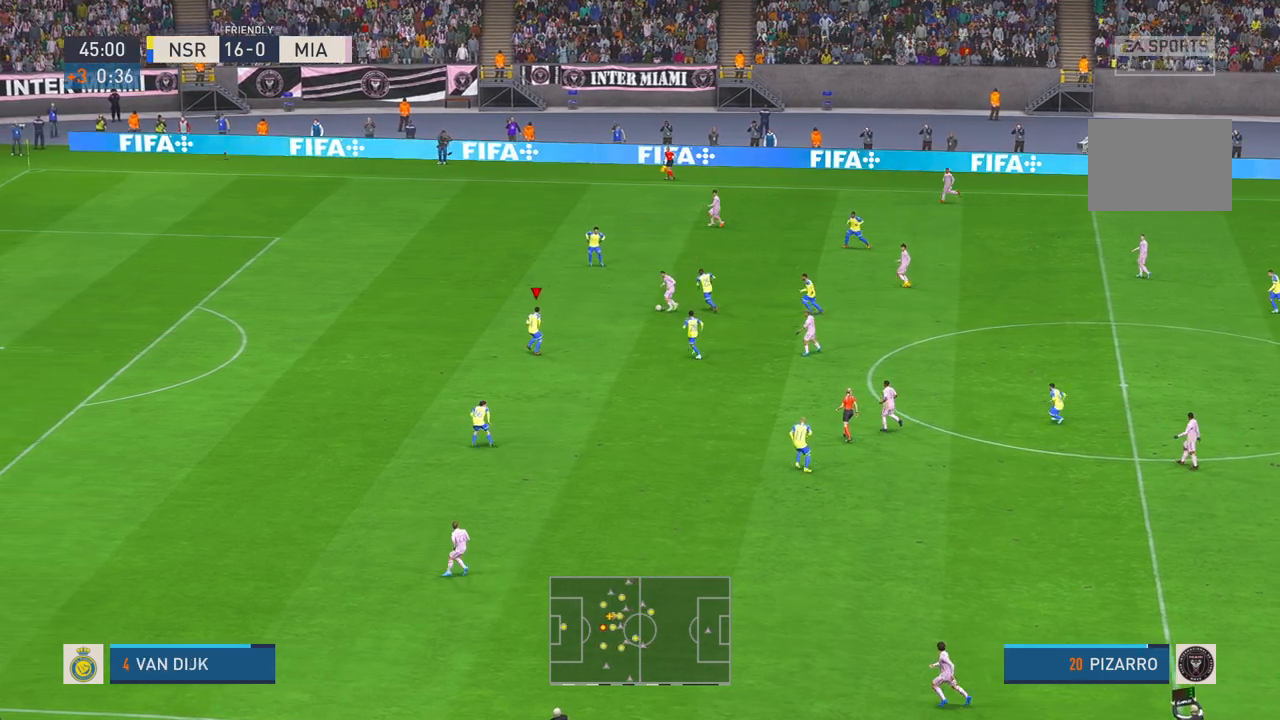
Gameplay with a controller (Xbox layout); each line is a JSON object with the inputs held at the frame after it. "events" lists button and stick changes between this image and that frame as [ms after this image, input, new state], when the widget could be followed in between. Not read: L3 R3.
{"buttons": ["R2"], "left_stick": "up-left", "right_stick": "center", "events": [[167, "X", "down"], [217, "X", "up"]]}
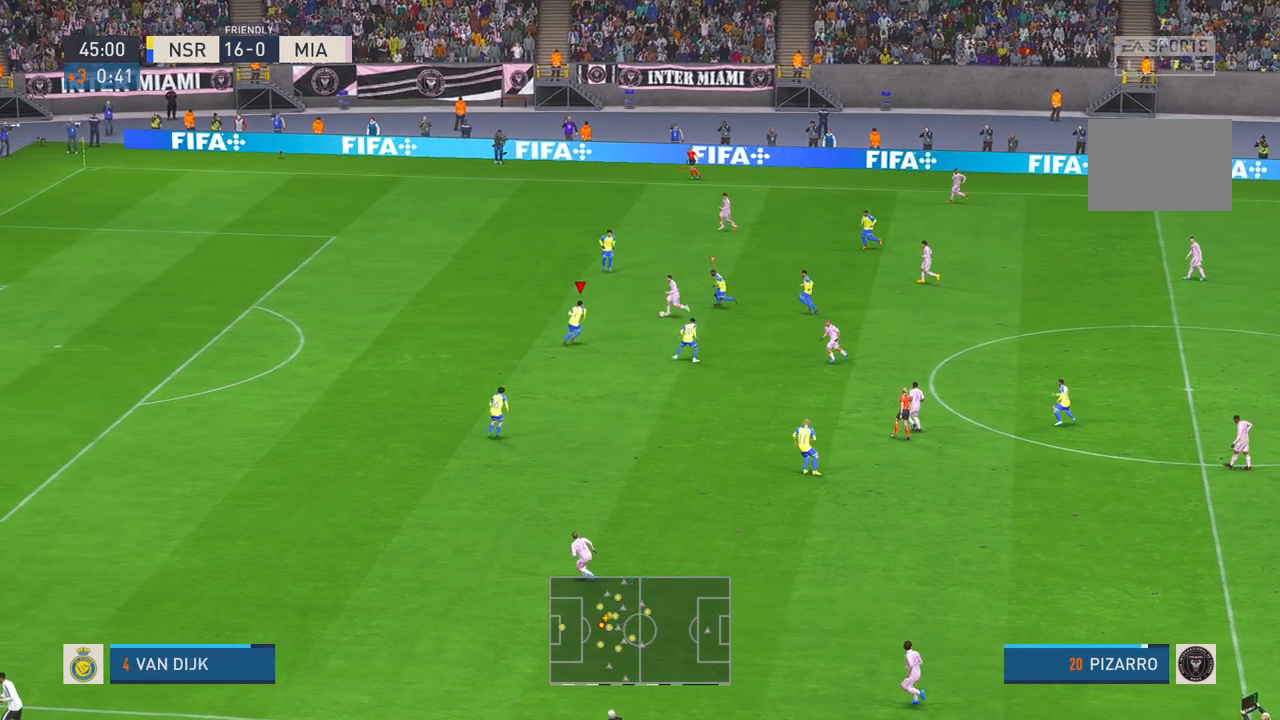
{"buttons": ["R2"], "left_stick": "up-left", "right_stick": "center", "events": [[267, "X", "down"], [433, "X", "up"]]}
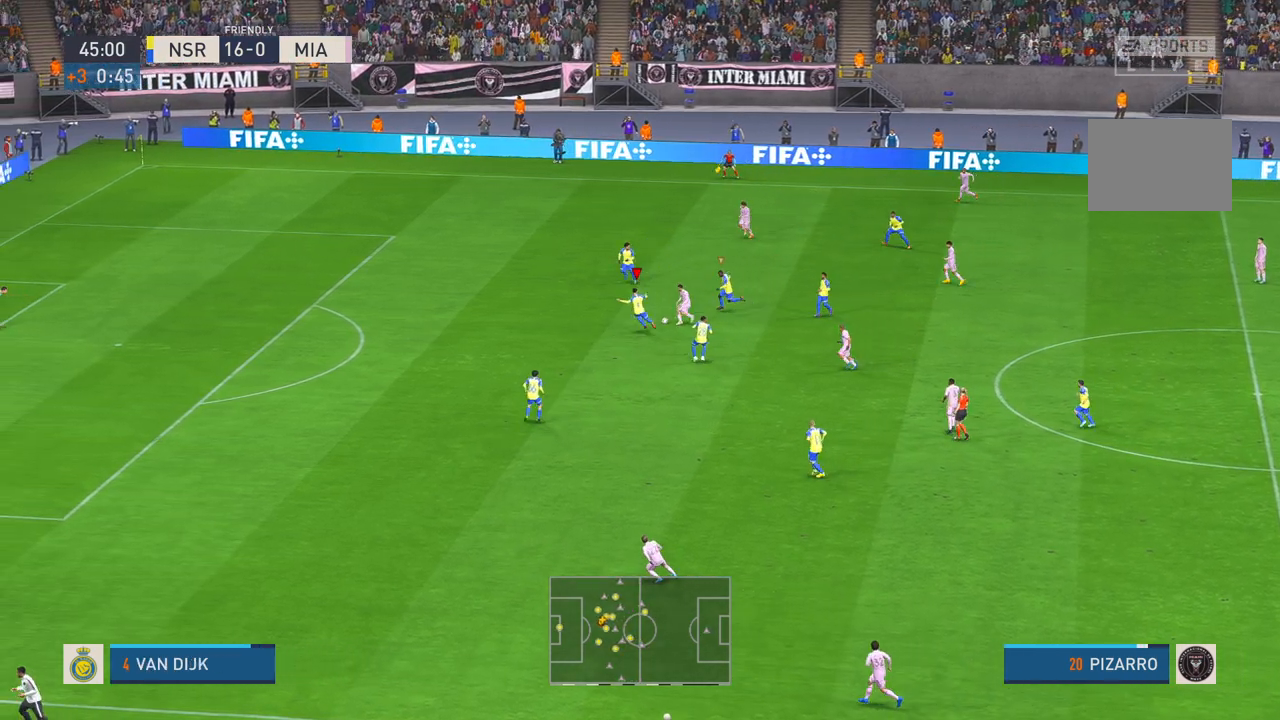
{"buttons": ["R2"], "left_stick": "down", "right_stick": "center", "events": [[17, "left_stick", "center"], [117, "left_stick", "down"], [150, "DPAD_UP", "down"], [200, "DPAD_UP", "up"]]}
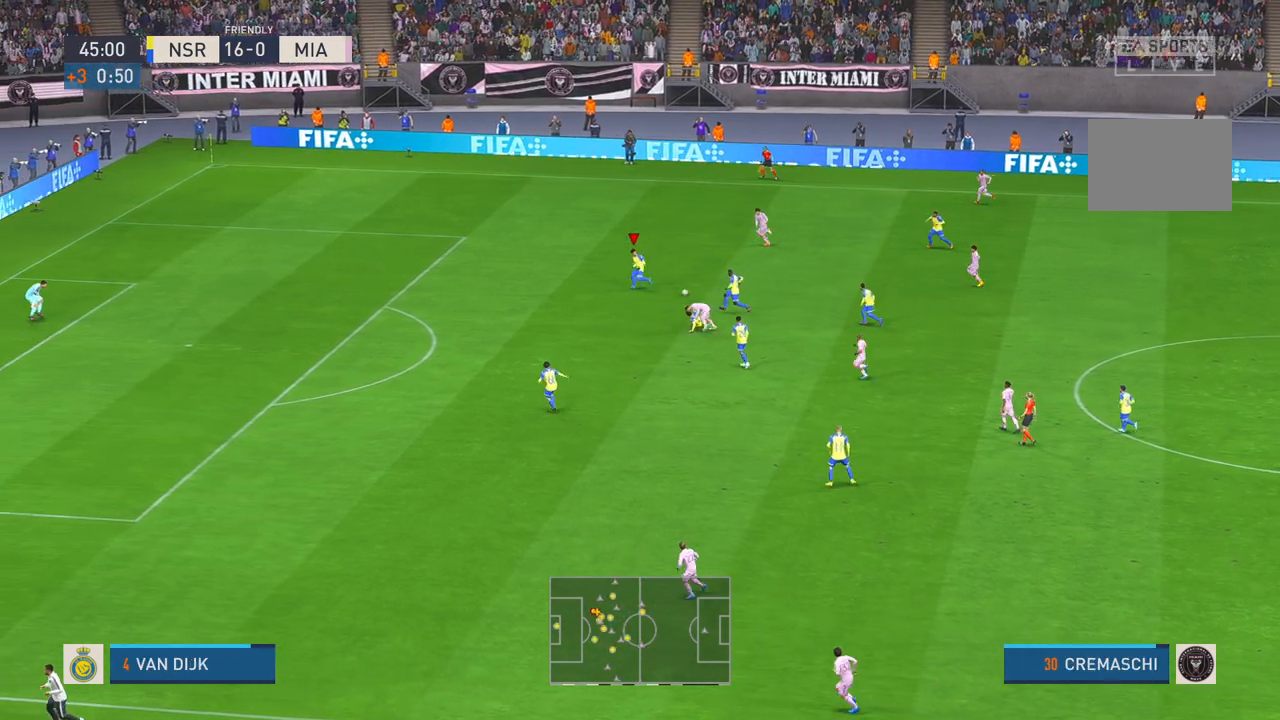
{"buttons": ["R2"], "left_stick": "center", "right_stick": "center", "events": [[400, "left_stick", "center"]]}
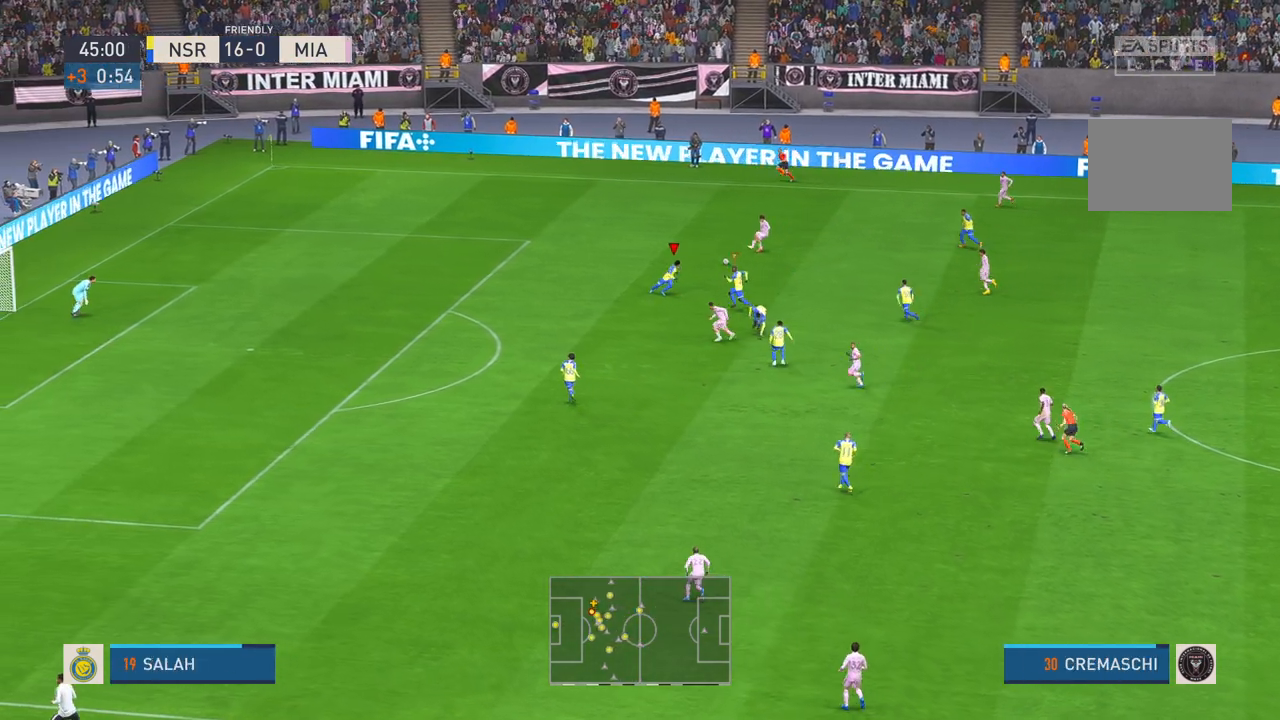
{"buttons": ["R2"], "left_stick": "up-left", "right_stick": "center", "events": [[50, "left_stick", "up-left"]]}
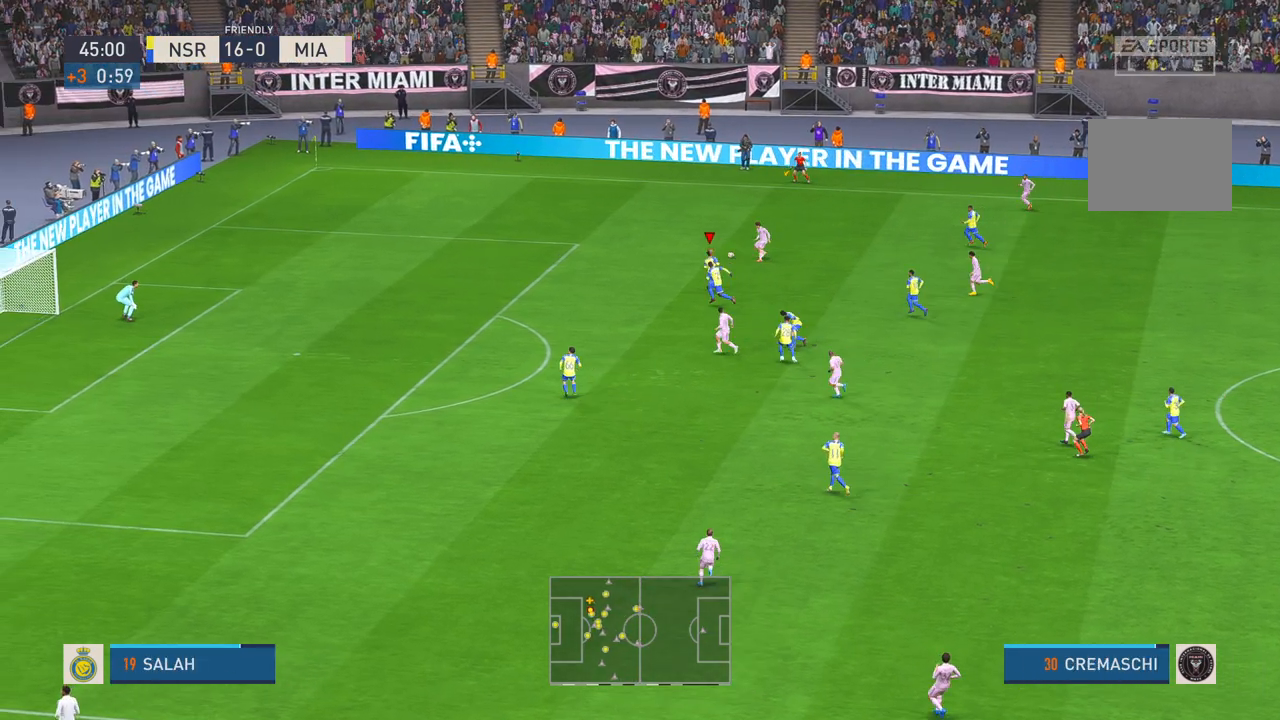
{"buttons": ["R2"], "left_stick": "up-left", "right_stick": "center", "events": []}
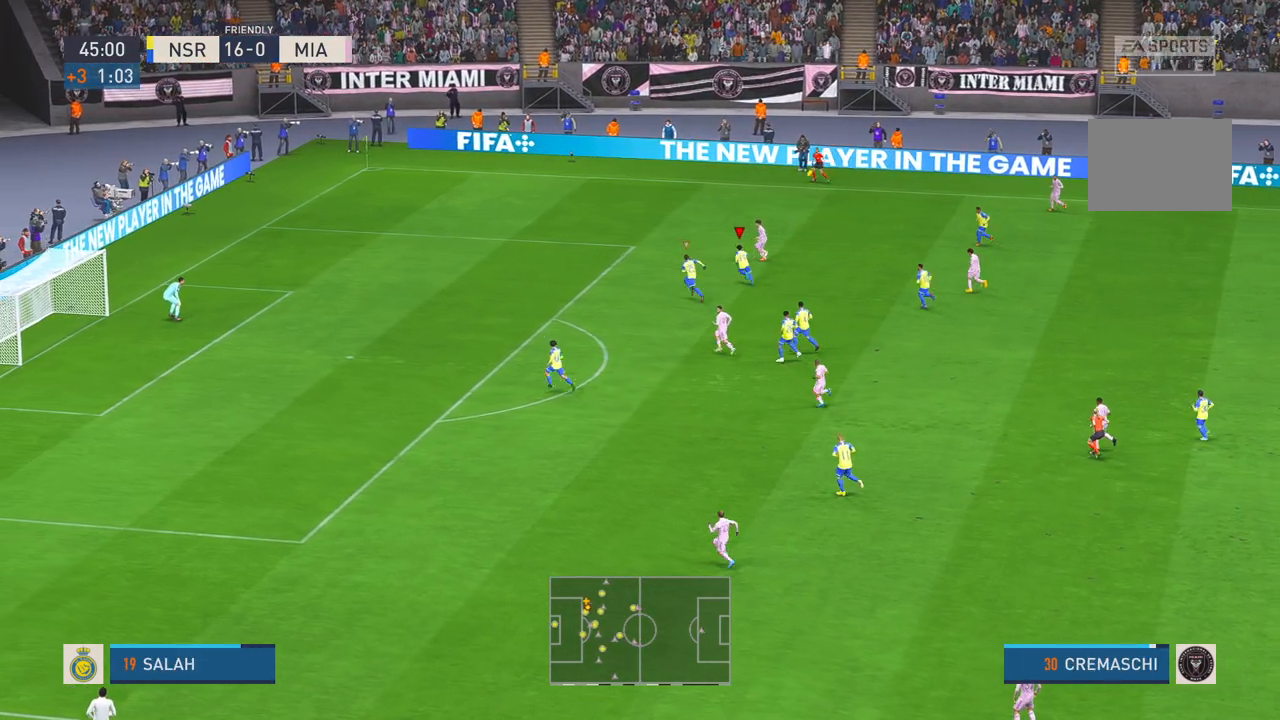
{"buttons": ["R2"], "left_stick": "up-left", "right_stick": "center", "events": []}
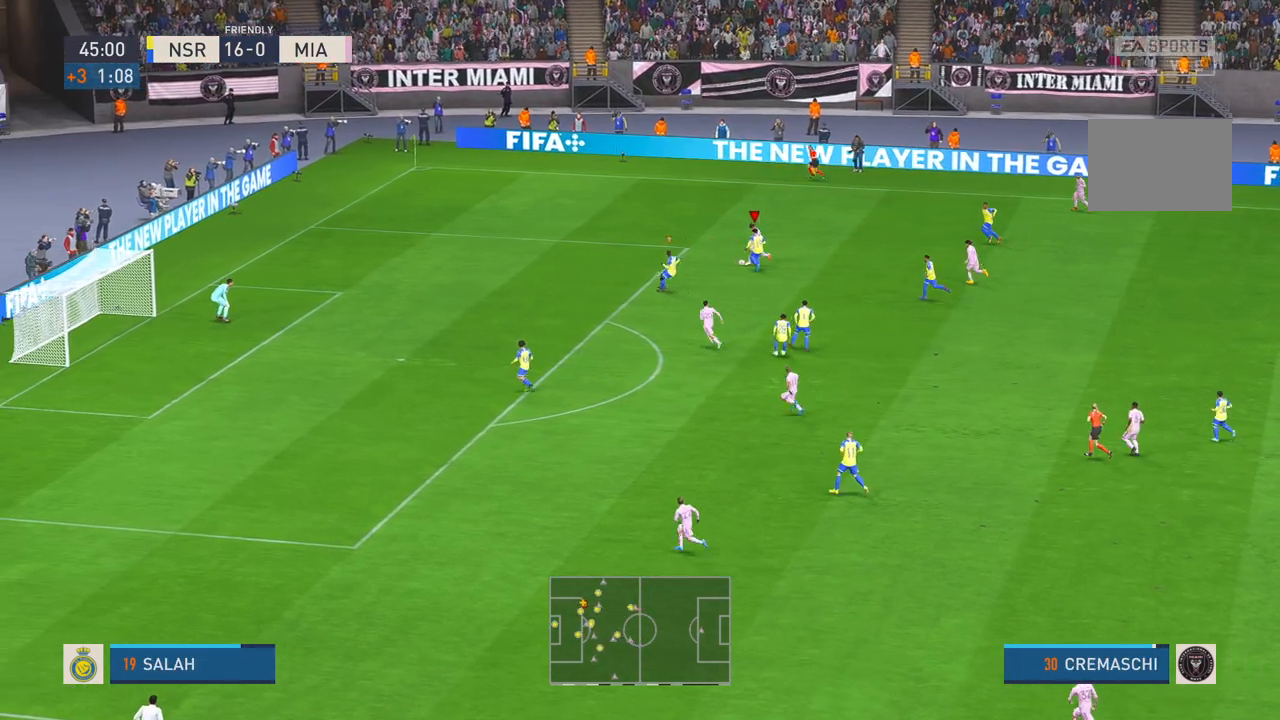
{"buttons": ["R2"], "left_stick": "left", "right_stick": "center", "events": [[250, "left_stick", "left"]]}
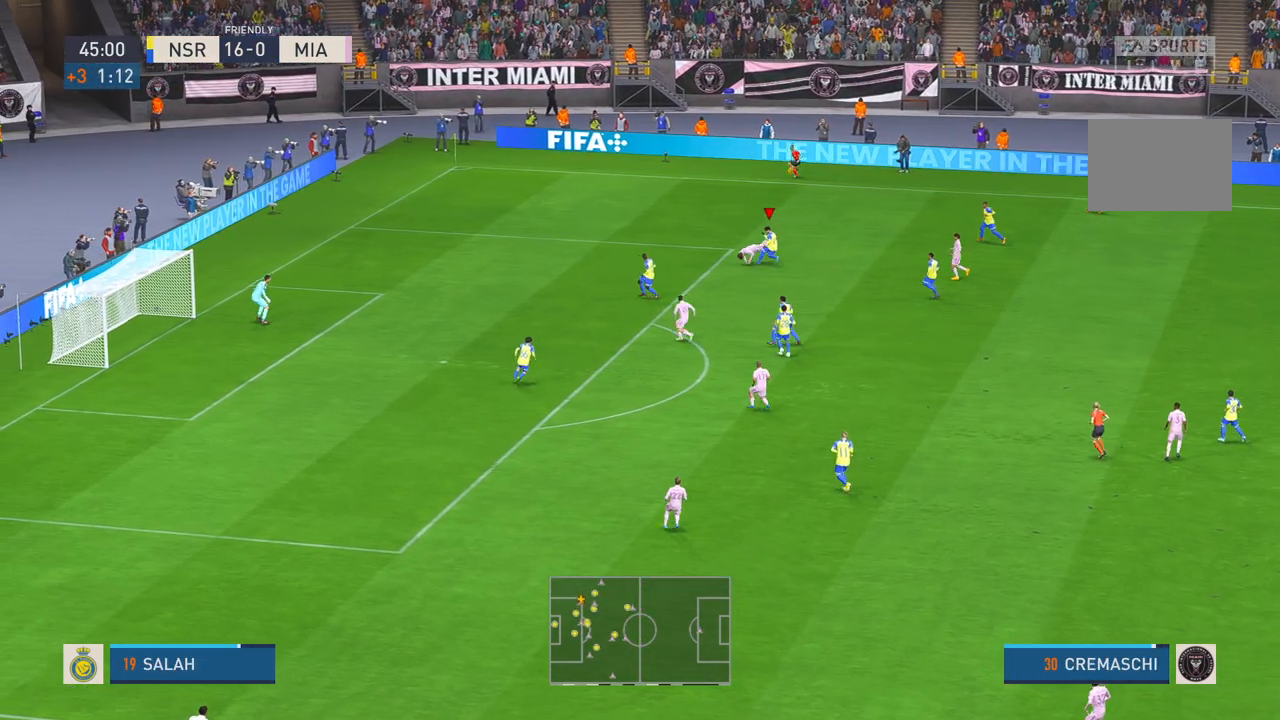
{"buttons": ["R2"], "left_stick": "up", "right_stick": "center", "events": [[250, "left_stick", "up-left"], [350, "left_stick", "center"], [417, "left_stick", "up"]]}
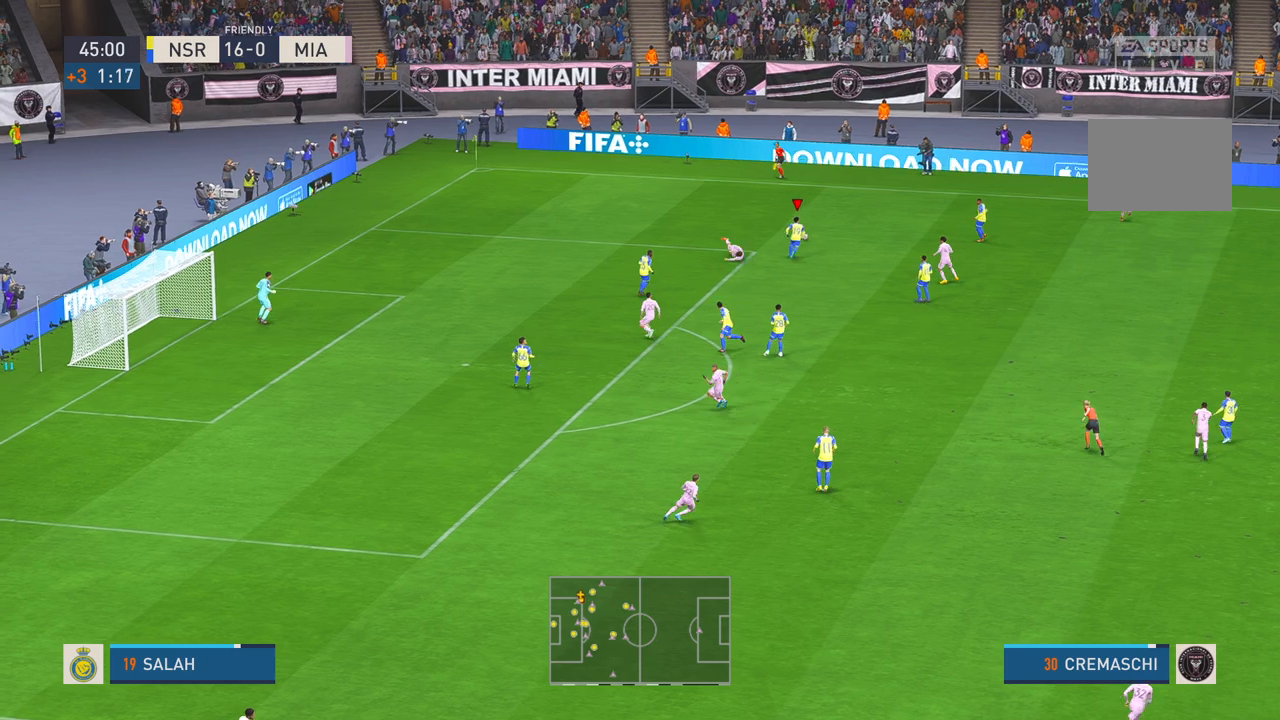
{"buttons": ["R2"], "left_stick": "up", "right_stick": "center", "events": []}
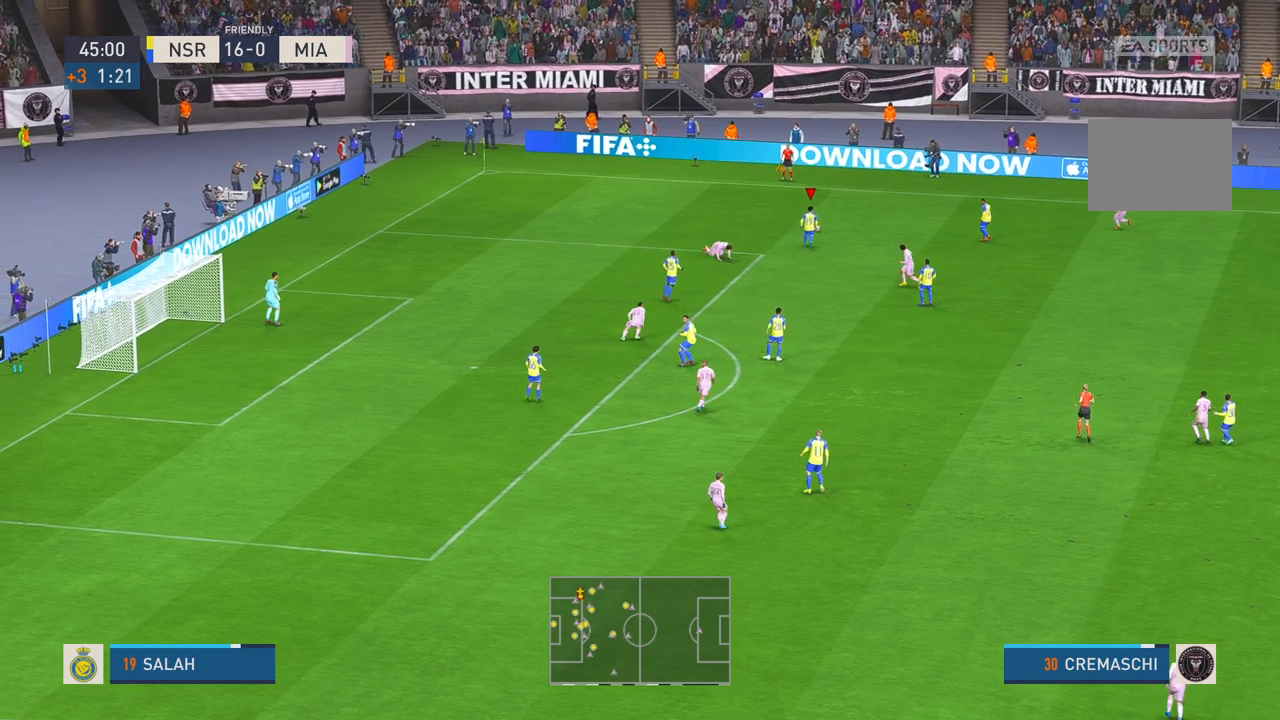
{"buttons": ["R2"], "left_stick": "down", "right_stick": "center", "events": [[200, "left_stick", "center"], [333, "left_stick", "down"]]}
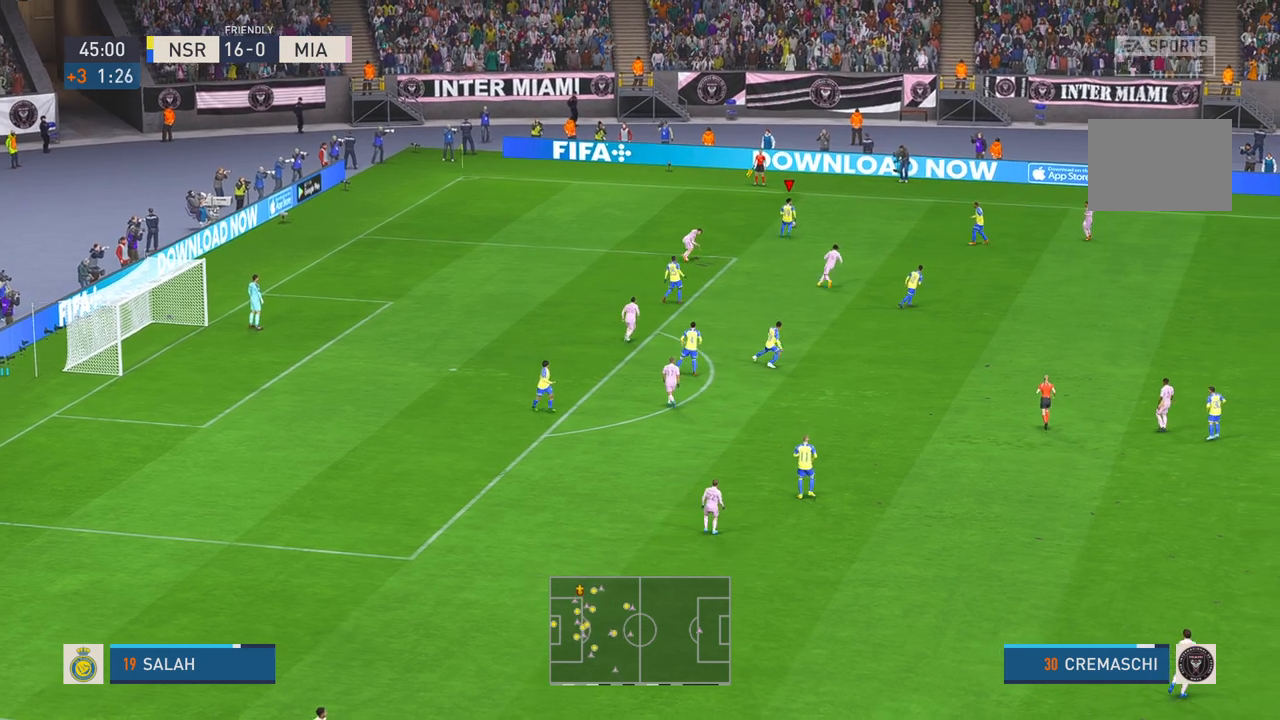
{"buttons": ["R2"], "left_stick": "down", "right_stick": "center", "events": [[67, "Y", "down"], [333, "Y", "up"]]}
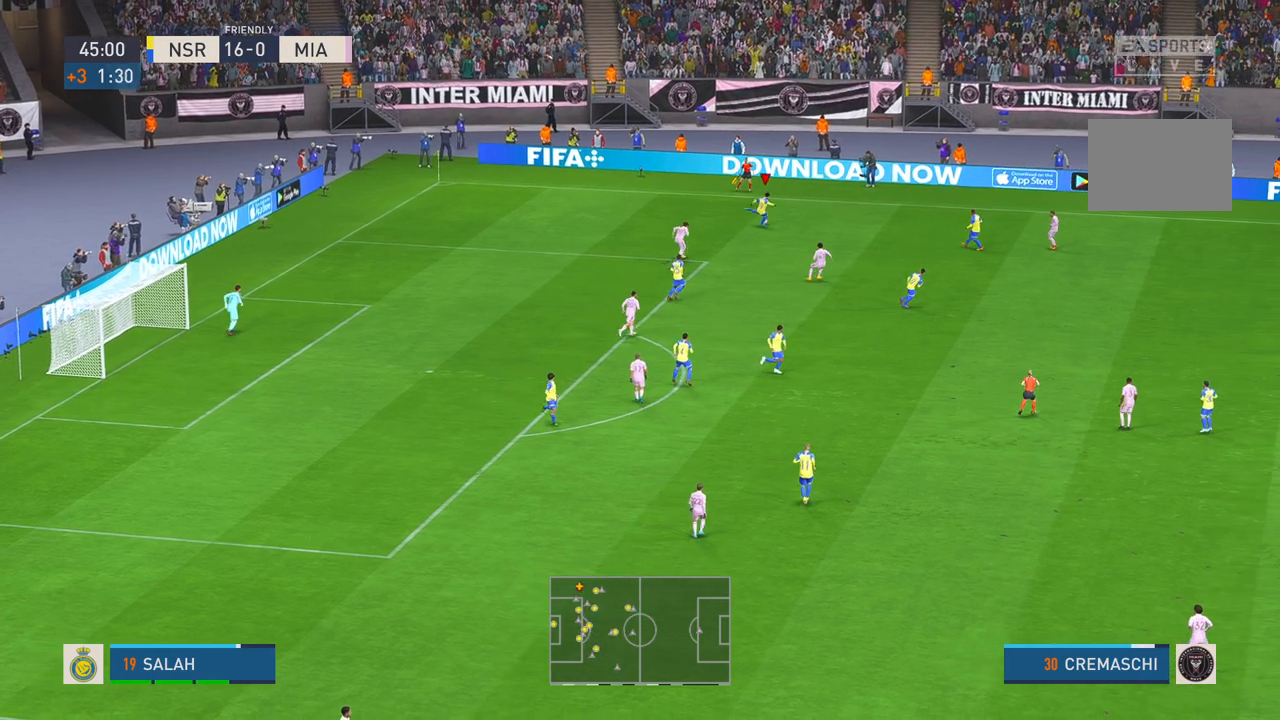
{"buttons": ["R2"], "left_stick": "down", "right_stick": "center", "events": []}
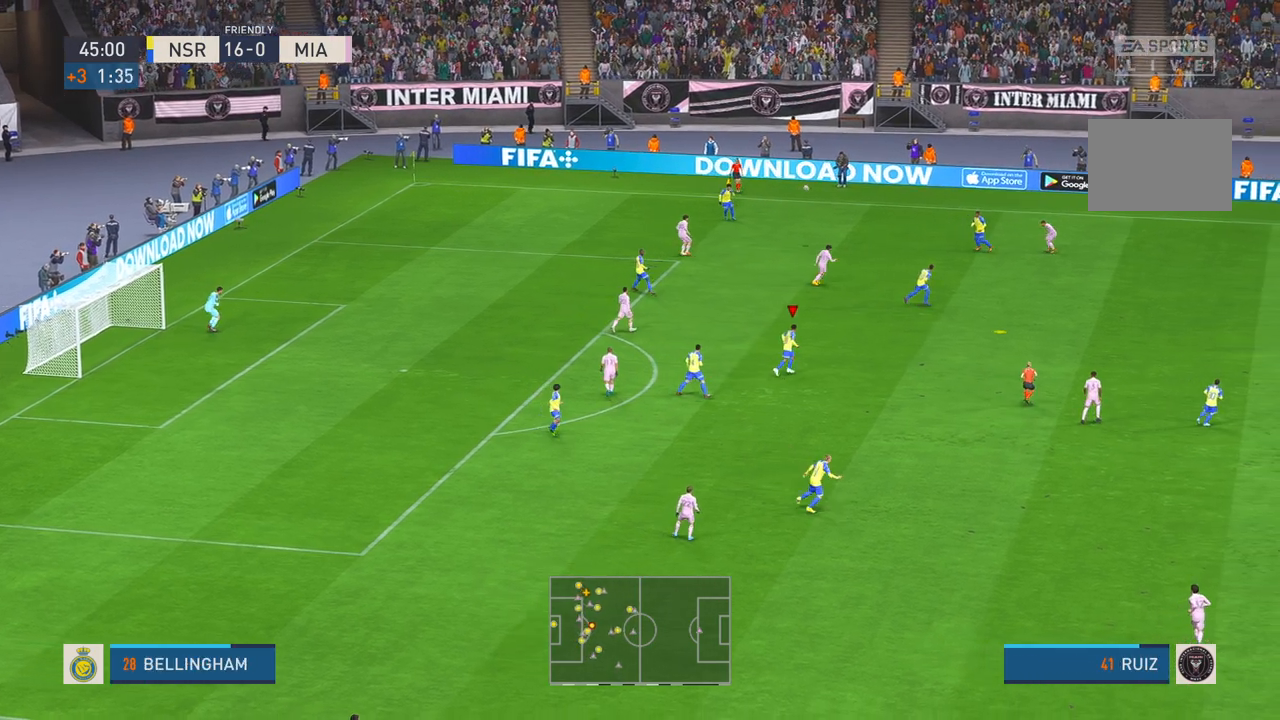
{"buttons": ["R2"], "left_stick": "center", "right_stick": "center", "events": [[433, "left_stick", "center"]]}
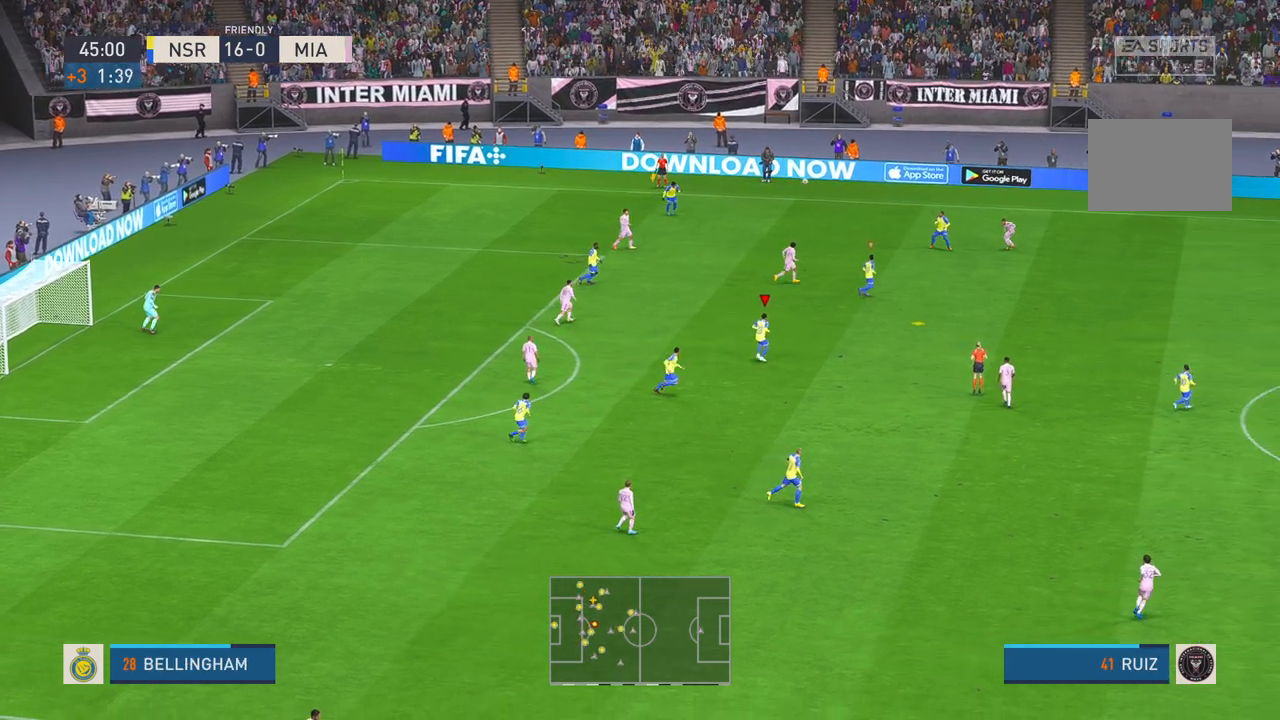
{"buttons": ["R2"], "left_stick": "center", "right_stick": "center", "events": [[250, "right_stick", "down"], [317, "right_stick", "center"], [433, "DPAD_RIGHT", "down"], [433, "DPAD_UP", "down"], [450, "DPAD_RIGHT", "up"], [450, "DPAD_UP", "up"]]}
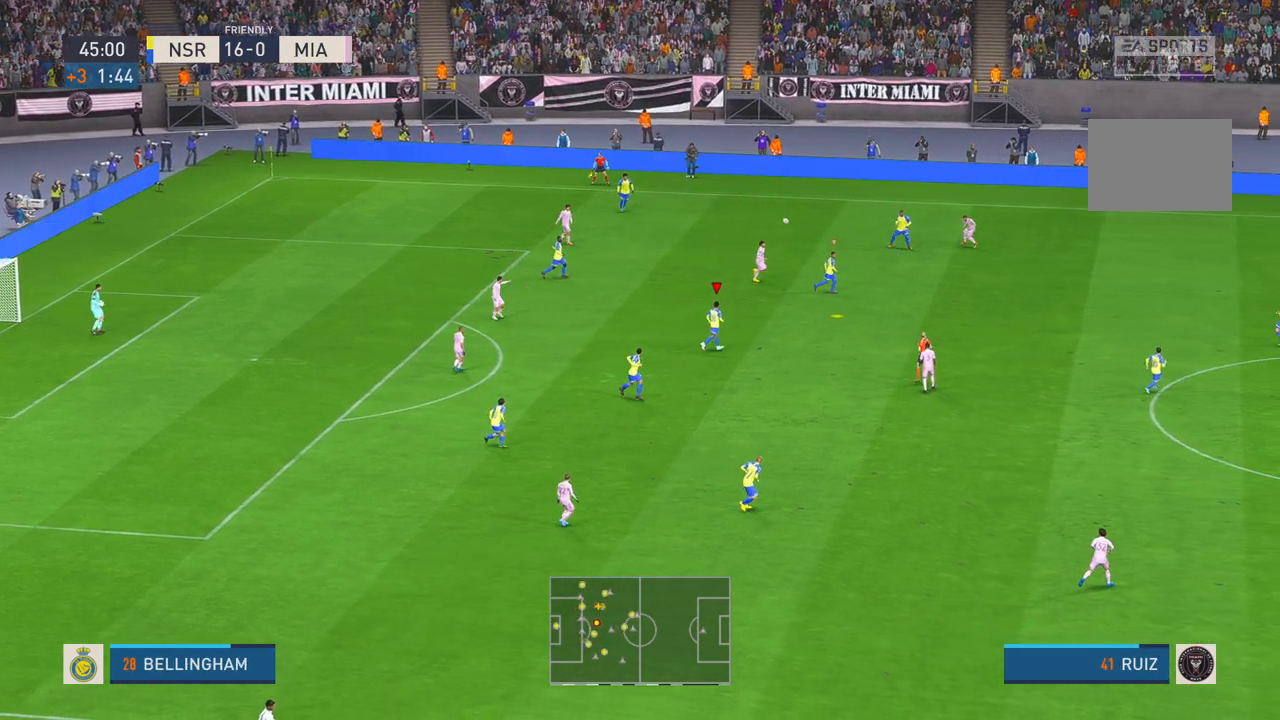
{"buttons": ["R2"], "left_stick": "center", "right_stick": "center", "events": []}
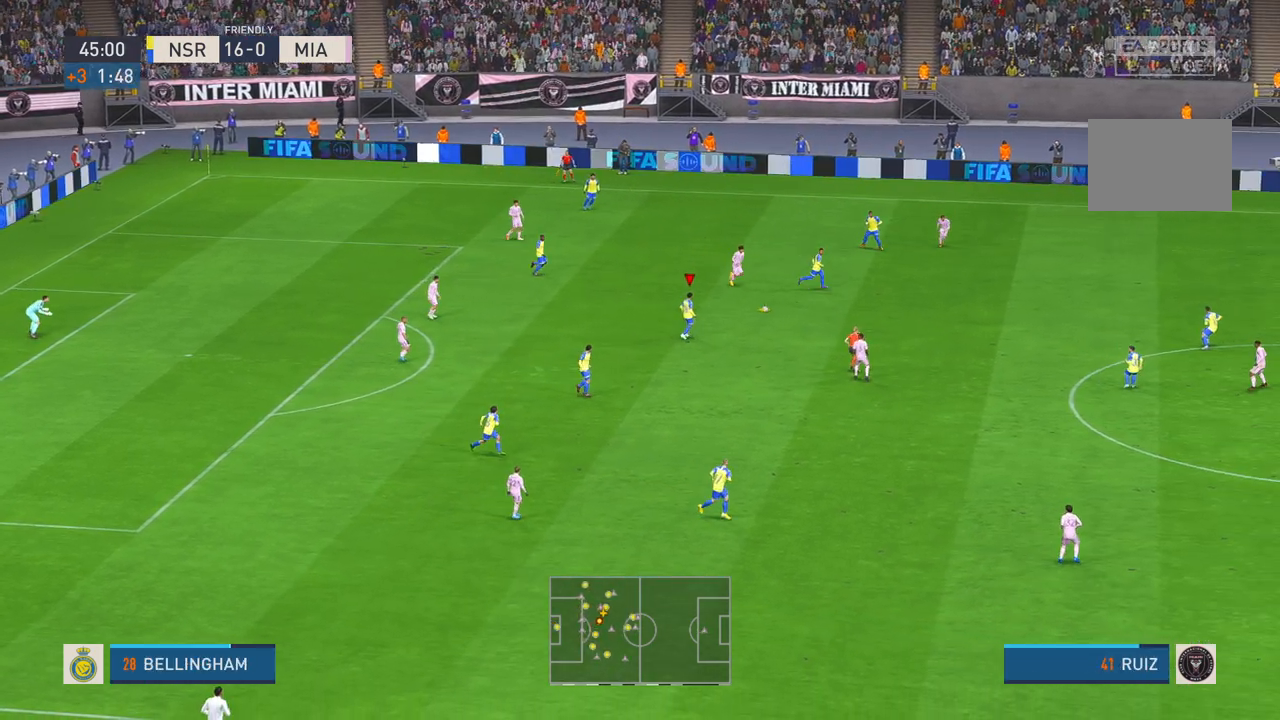
{"buttons": ["A", "R2"], "left_stick": "center", "right_stick": "center", "events": [[67, "left_stick", "down"], [450, "left_stick", "center"], [467, "A", "down"]]}
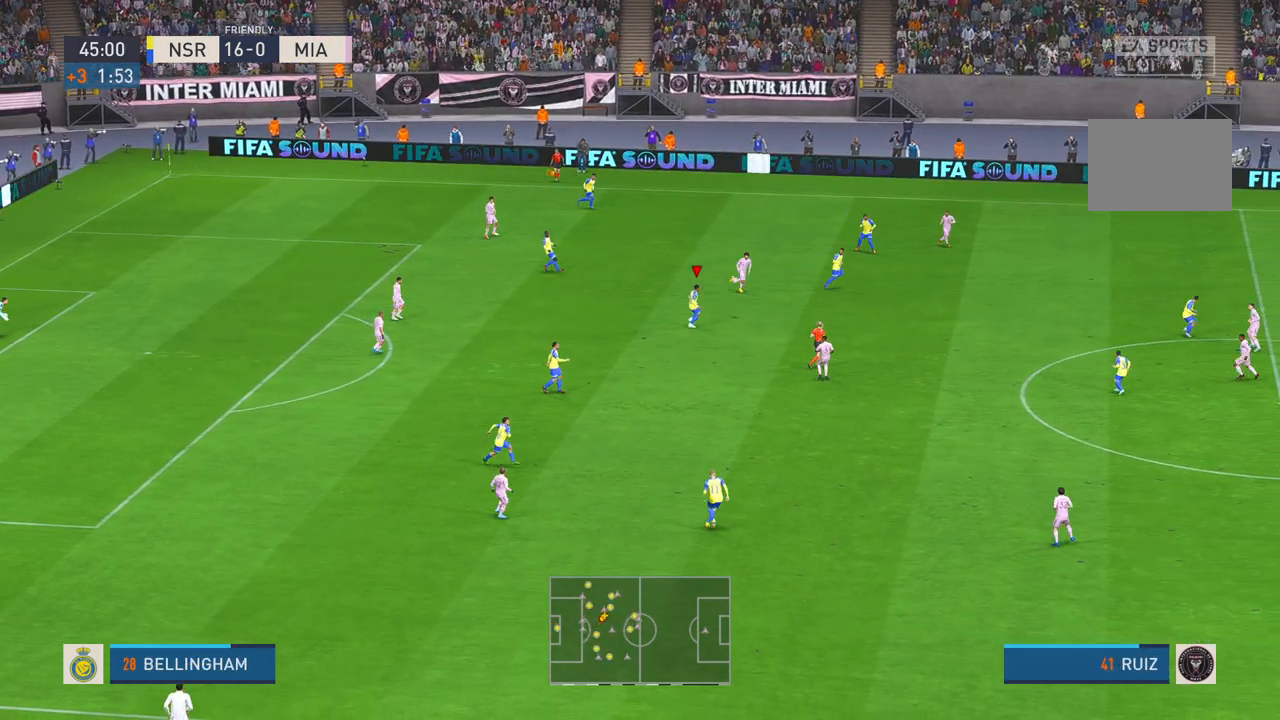
{"buttons": ["R2"], "left_stick": "center", "right_stick": "center", "events": [[133, "A", "up"]]}
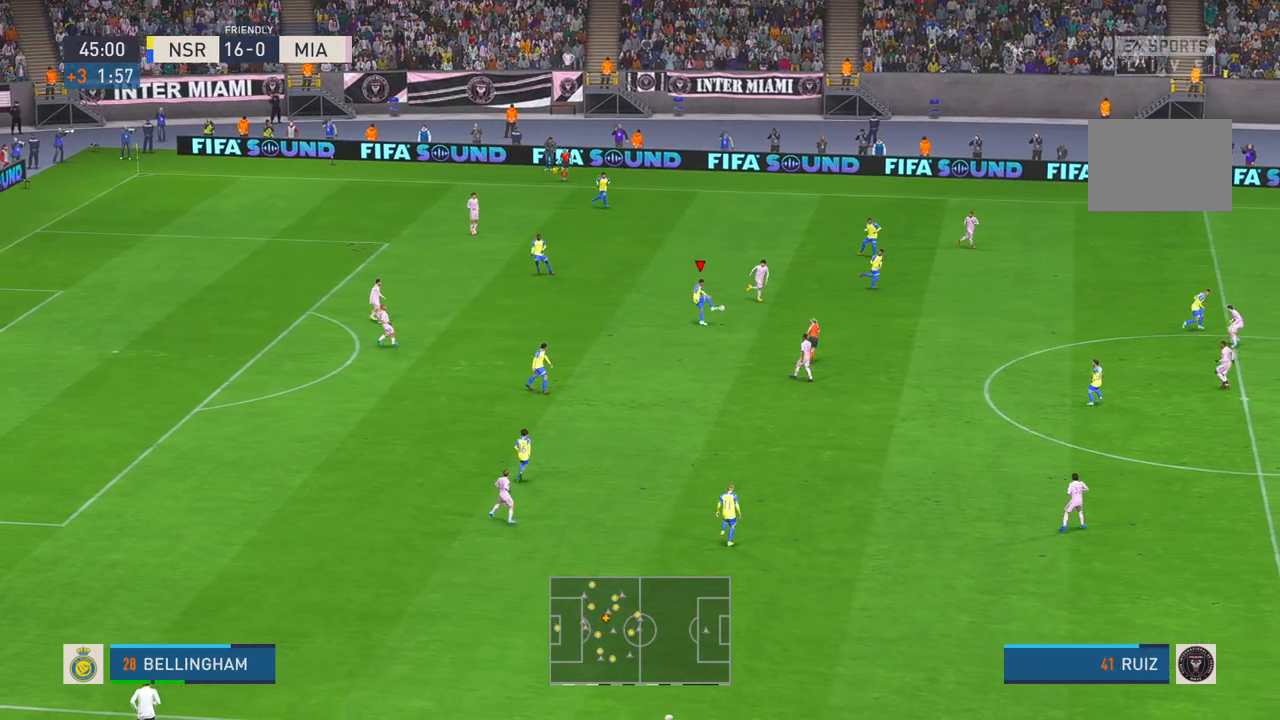
{"buttons": ["R2"], "left_stick": "down", "right_stick": "center", "events": [[433, "left_stick", "down"]]}
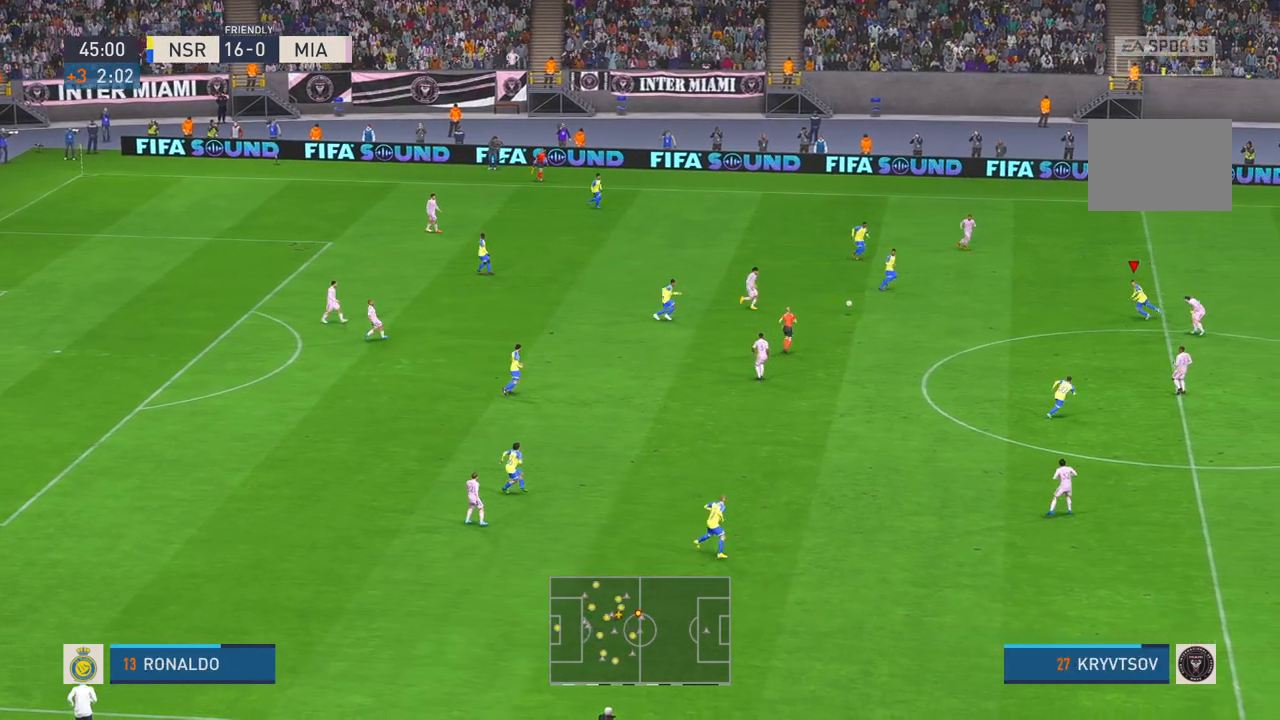
{"buttons": ["R2"], "left_stick": "down", "right_stick": "center", "events": []}
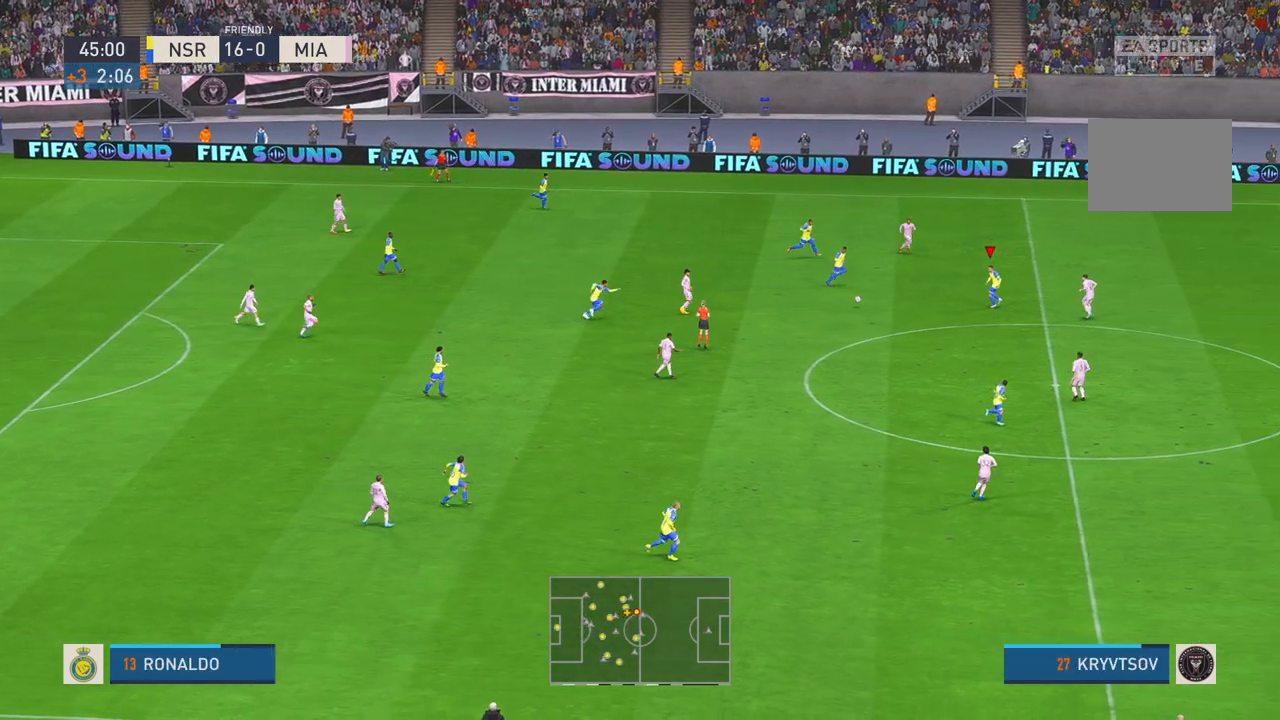
{"buttons": ["R2"], "left_stick": "down", "right_stick": "center", "events": [[250, "DPAD_UP", "down"], [267, "DPAD_UP", "up"]]}
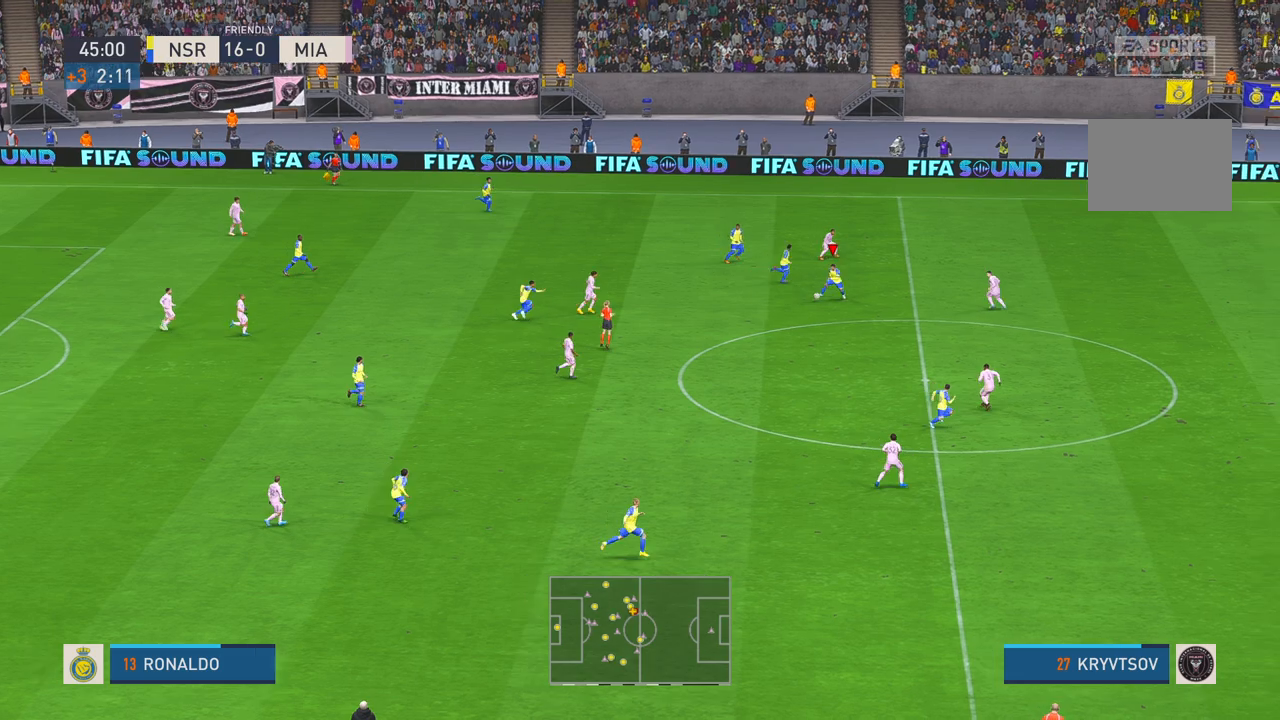
{"buttons": ["Y", "R2"], "left_stick": "down", "right_stick": "center", "events": [[283, "A", "down"], [283, "Y", "down"], [300, "A", "up"]]}
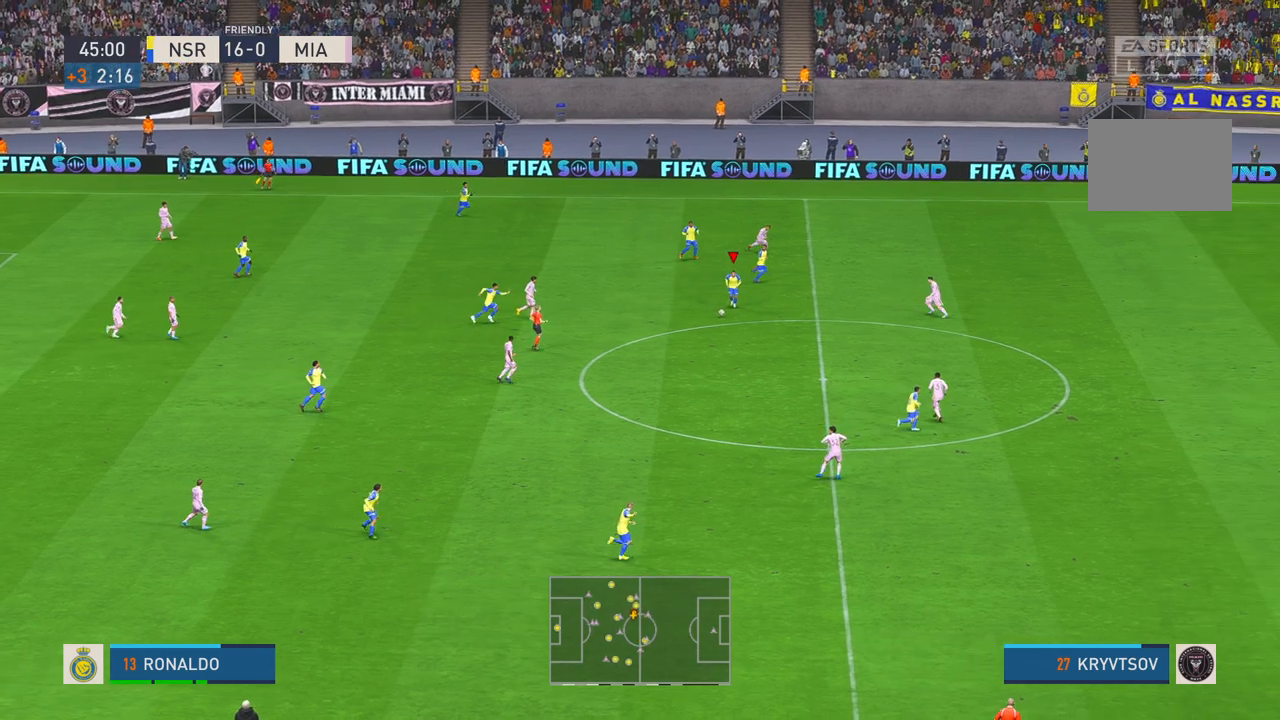
{"buttons": ["R2"], "left_stick": "down", "right_stick": "center", "events": [[50, "Y", "up"]]}
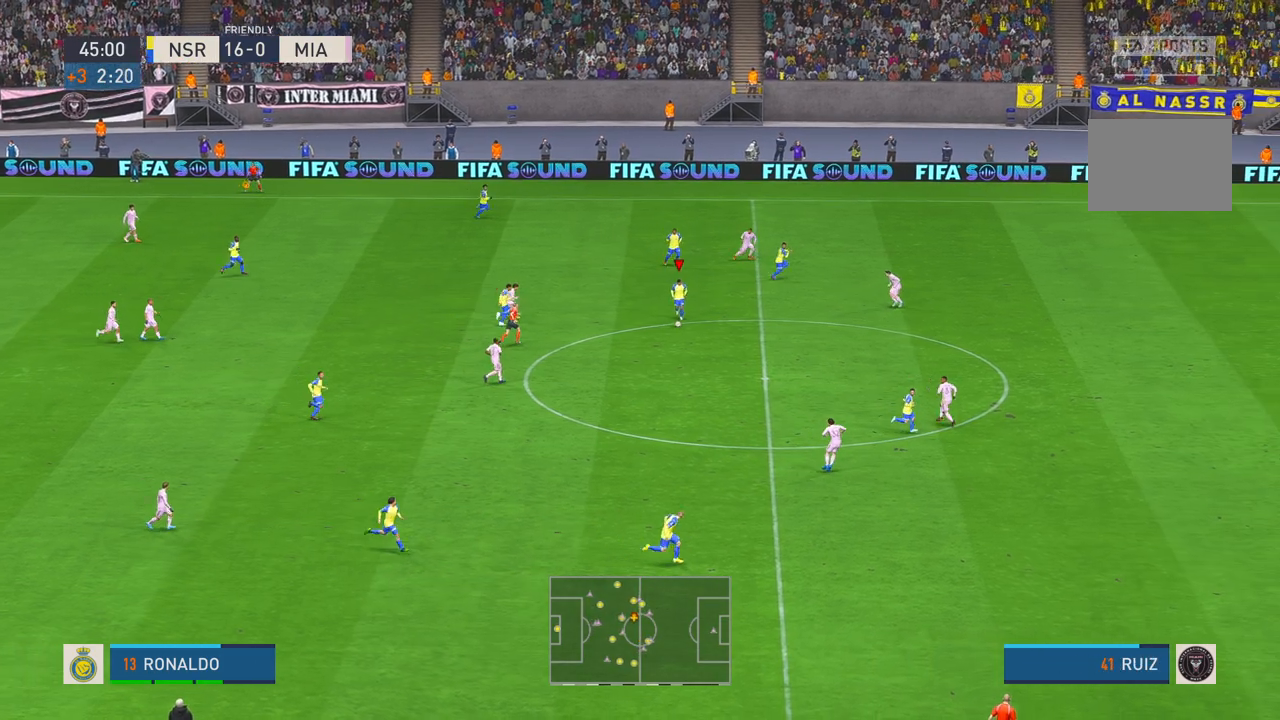
{"buttons": ["R2"], "left_stick": "down", "right_stick": "center", "events": []}
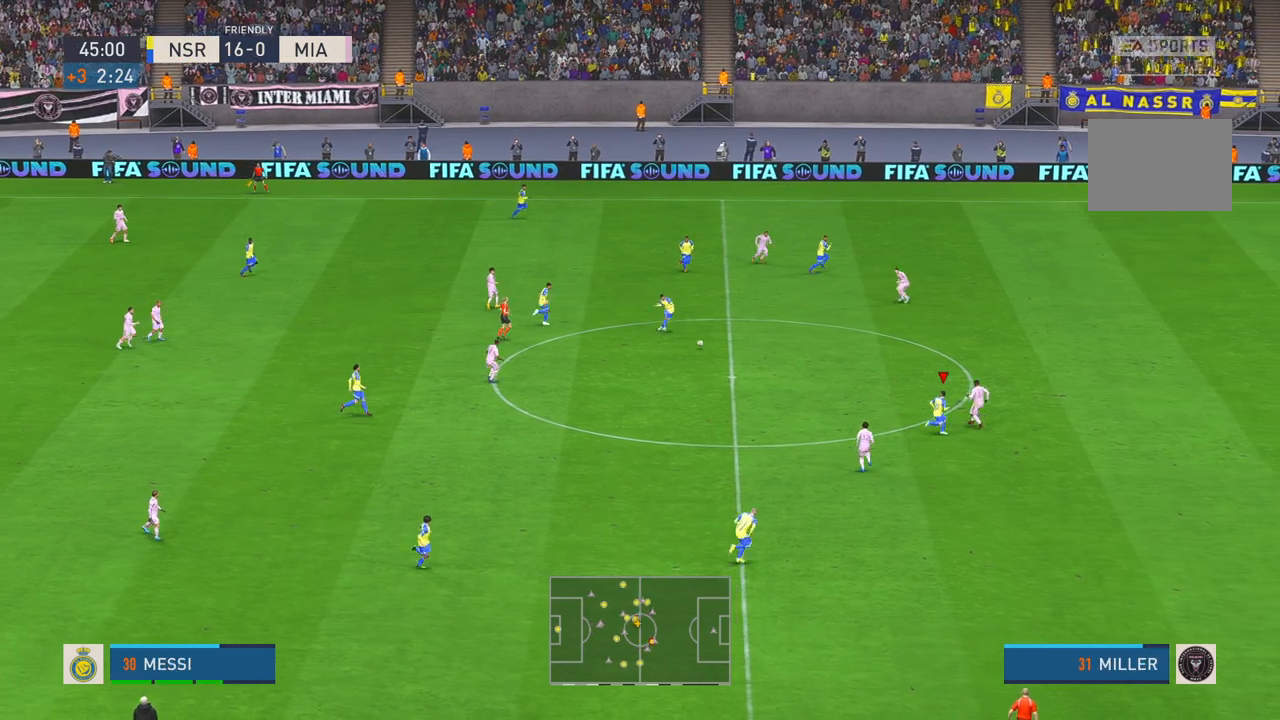
{"buttons": ["A", "R2"], "left_stick": "down", "right_stick": "center", "events": [[483, "A", "down"]]}
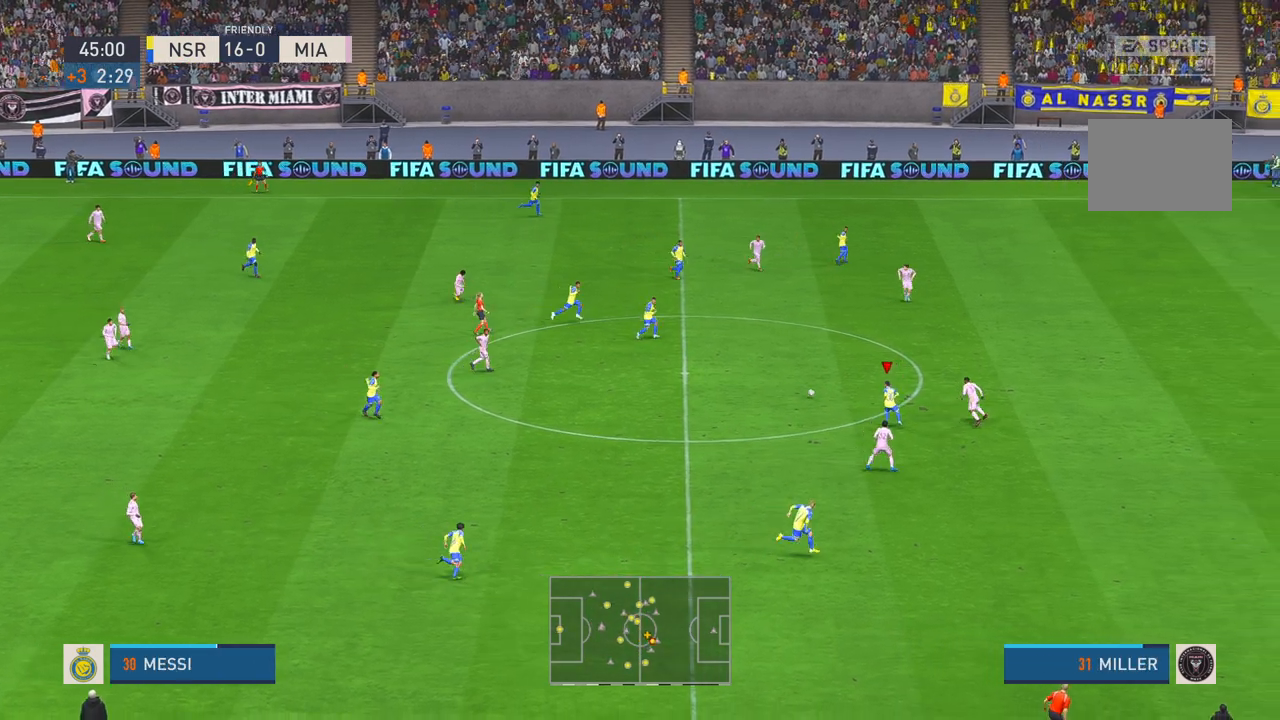
{"buttons": ["R2"], "left_stick": "up", "right_stick": "center", "events": [[33, "A", "up"], [50, "left_stick", "up"]]}